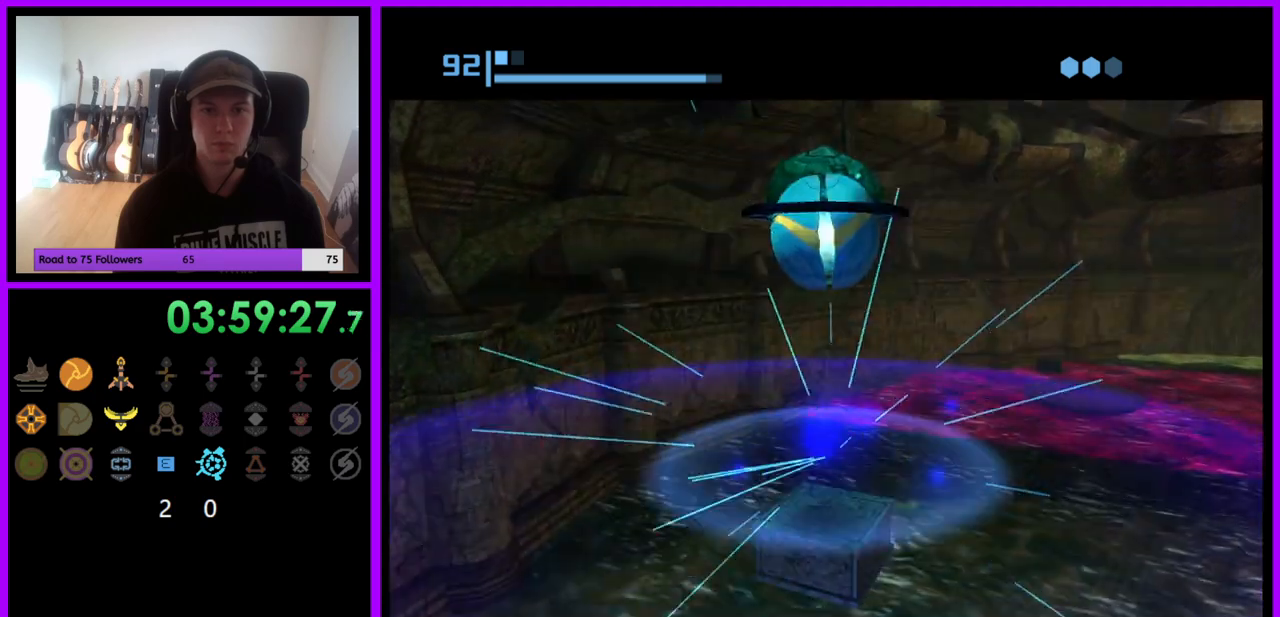
Gameplay with a controller (Nintendo layout); each line is a JSON object with the inputs held at the frame after it. "events" lists button and stick changes between this image and that frame as [ms after this image, input, new state], when the widget could be followed in between. Not read: L3 R3.
{"buttons": [], "left_stick": "center", "right_stick": "center", "events": [[83, "left_stick", "center"], [200, "left_stick", "down"], [267, "A", "down"], [300, "left_stick", "center"], [350, "A", "up"]]}
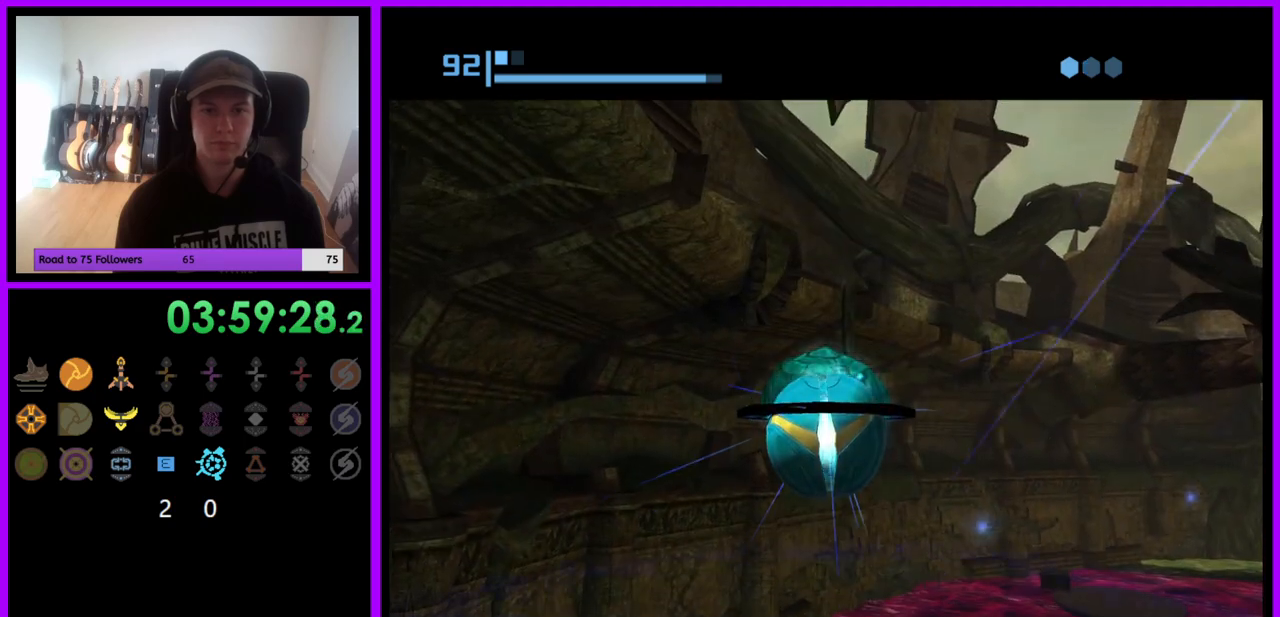
{"buttons": [], "left_stick": "up-left", "right_stick": "center", "events": [[250, "left_stick", "up-left"]]}
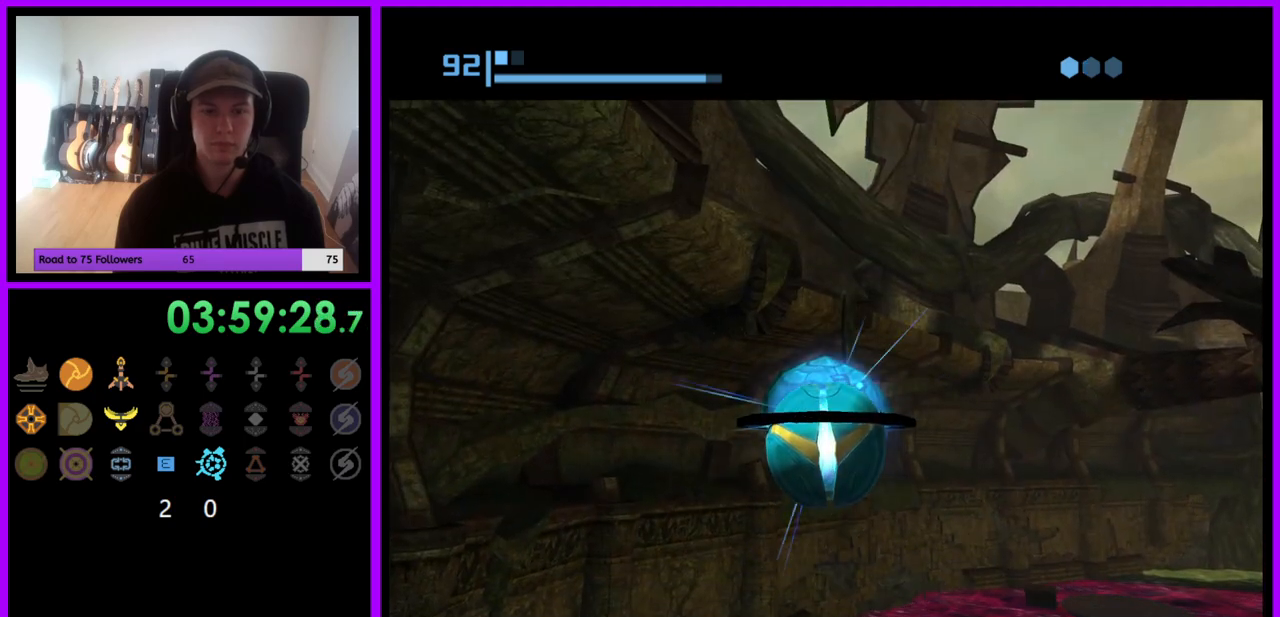
{"buttons": [], "left_stick": "up-left", "right_stick": "center", "events": []}
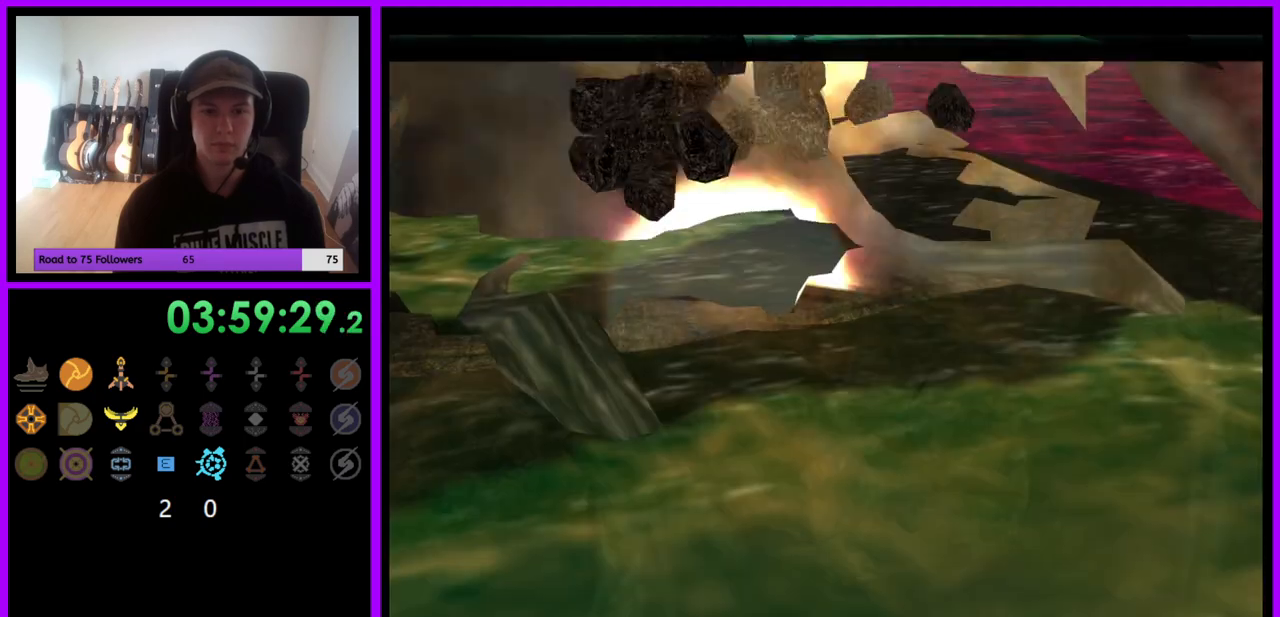
{"buttons": [], "left_stick": "center", "right_stick": "center", "events": [[400, "left_stick", "center"]]}
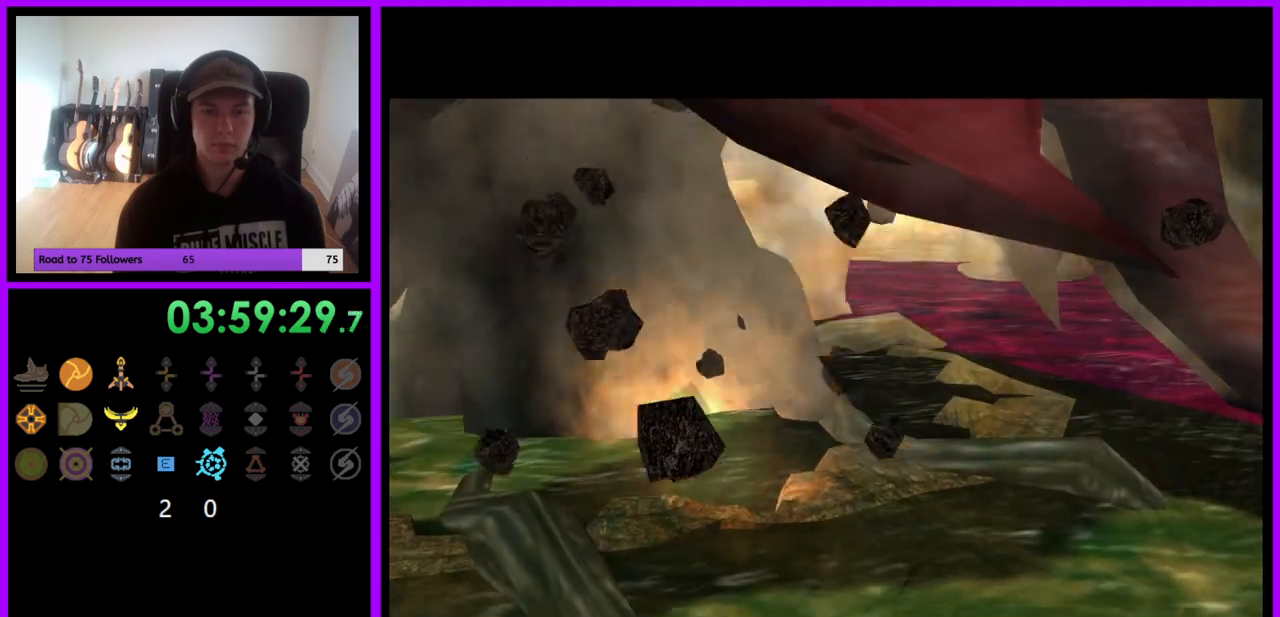
{"buttons": [], "left_stick": "center", "right_stick": "center", "events": []}
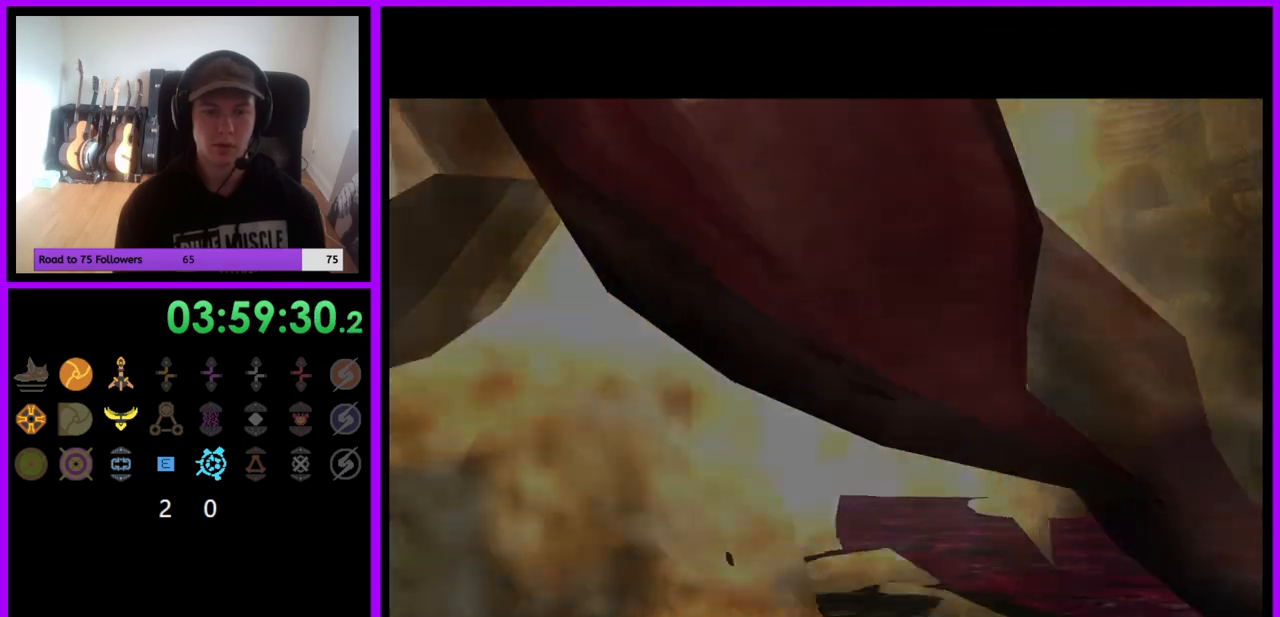
{"buttons": [], "left_stick": "center", "right_stick": "center", "events": []}
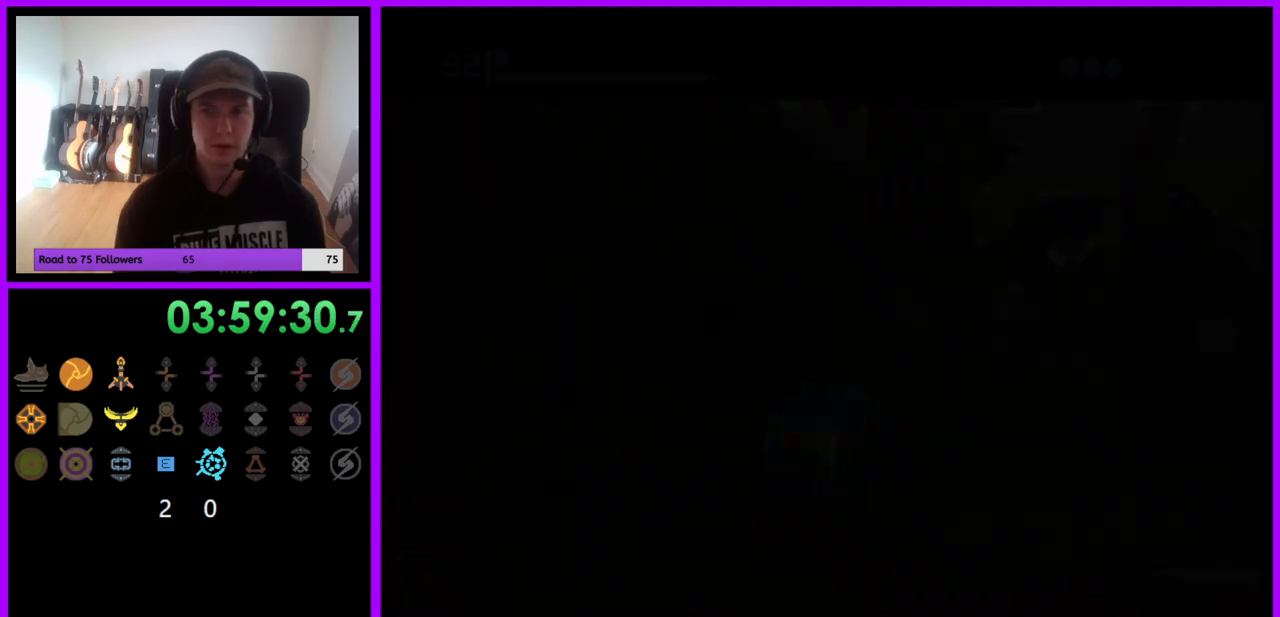
{"buttons": [], "left_stick": "up-left", "right_stick": "center", "events": [[50, "left_stick", "left"], [317, "left_stick", "up-left"]]}
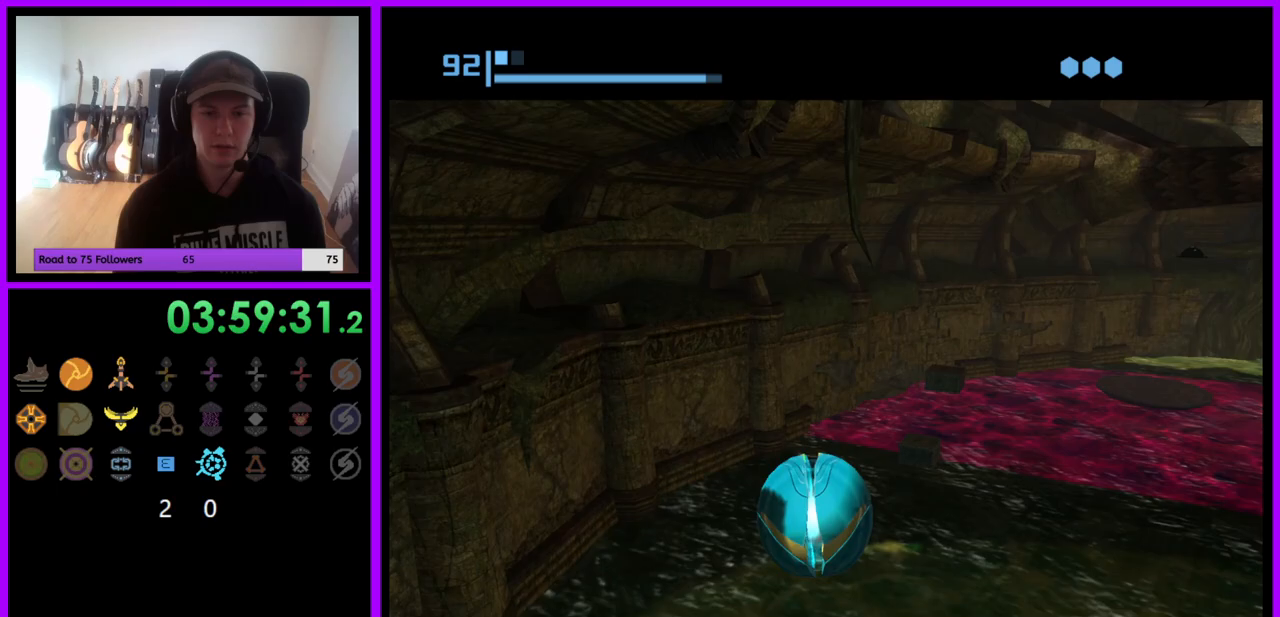
{"buttons": [], "left_stick": "up", "right_stick": "center", "events": [[133, "left_stick", "up"], [183, "X", "down"], [283, "X", "up"]]}
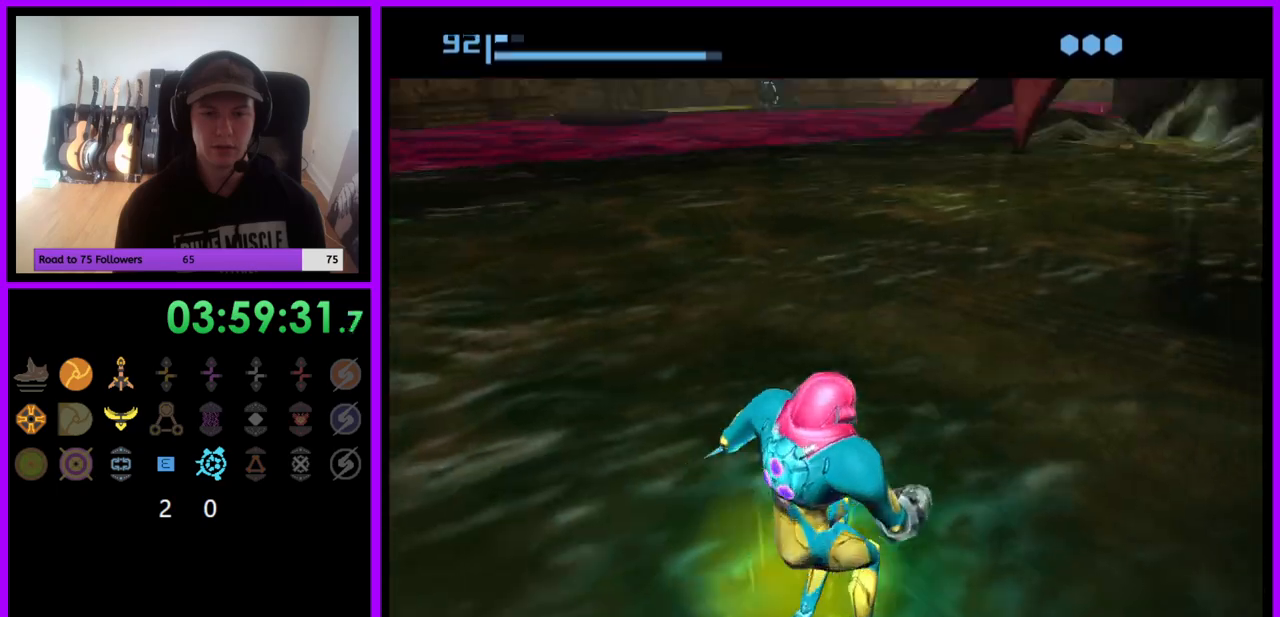
{"buttons": [], "left_stick": "right", "right_stick": "center", "events": [[33, "left_stick", "center"], [150, "left_stick", "down"], [217, "left_stick", "down-right"], [333, "left_stick", "right"]]}
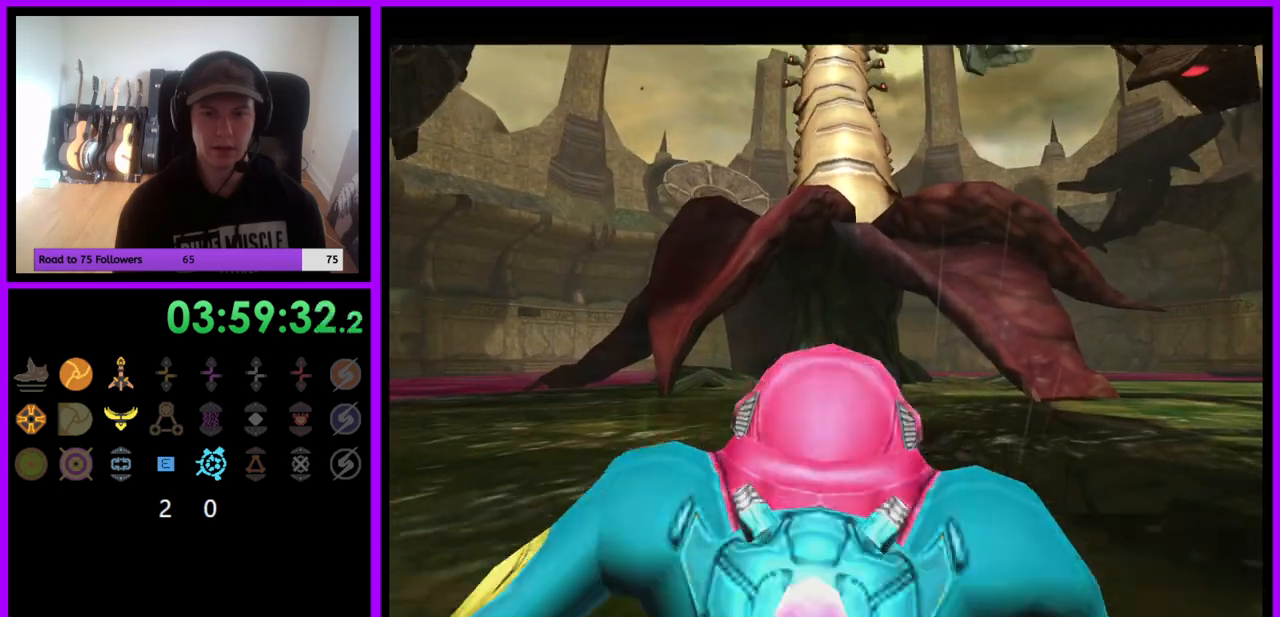
{"buttons": [], "left_stick": "right", "right_stick": "center", "events": [[233, "L1", "down"], [283, "B", "down"], [367, "B", "up"], [417, "L1", "up"]]}
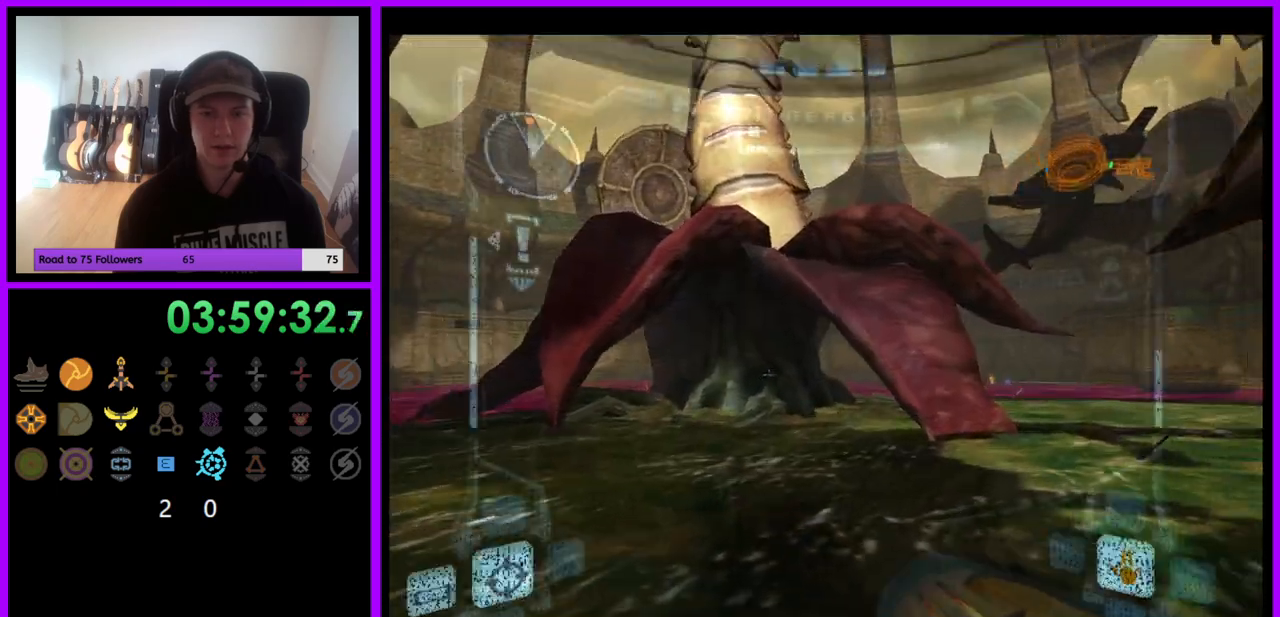
{"buttons": [], "left_stick": "up-right", "right_stick": "center", "events": [[267, "left_stick", "up-right"]]}
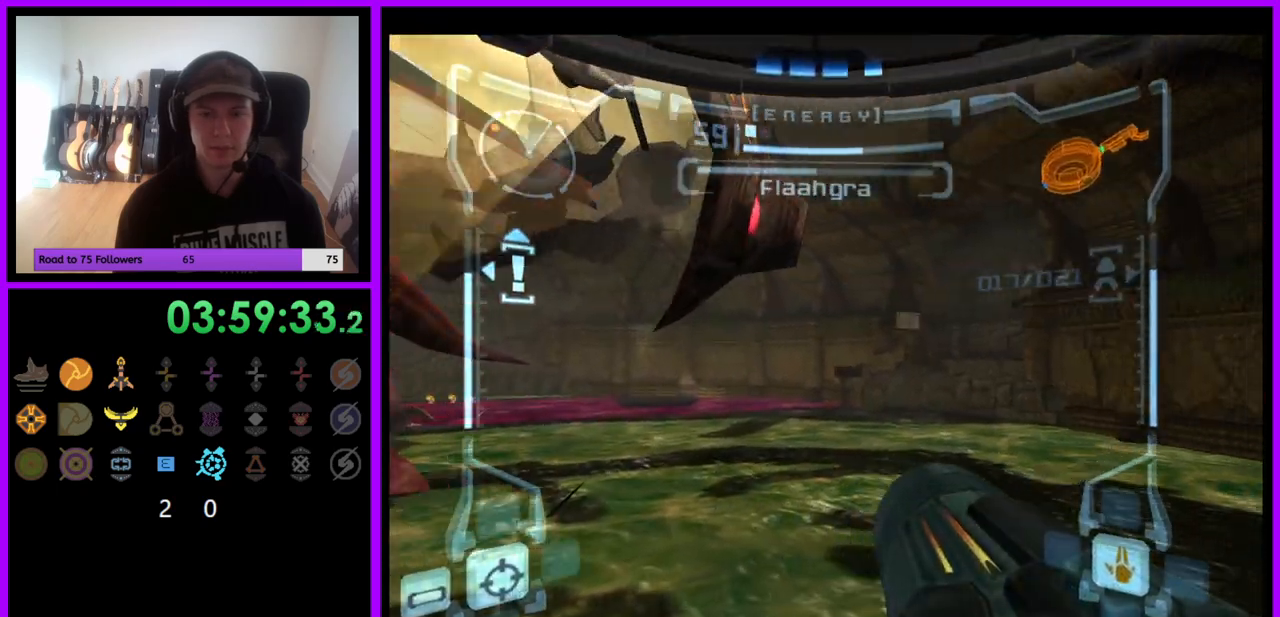
{"buttons": ["L1"], "left_stick": "right", "right_stick": "center", "events": [[117, "left_stick", "up"], [350, "L1", "down"], [350, "left_stick", "up-right"], [417, "B", "down"], [450, "left_stick", "right"], [467, "B", "up"]]}
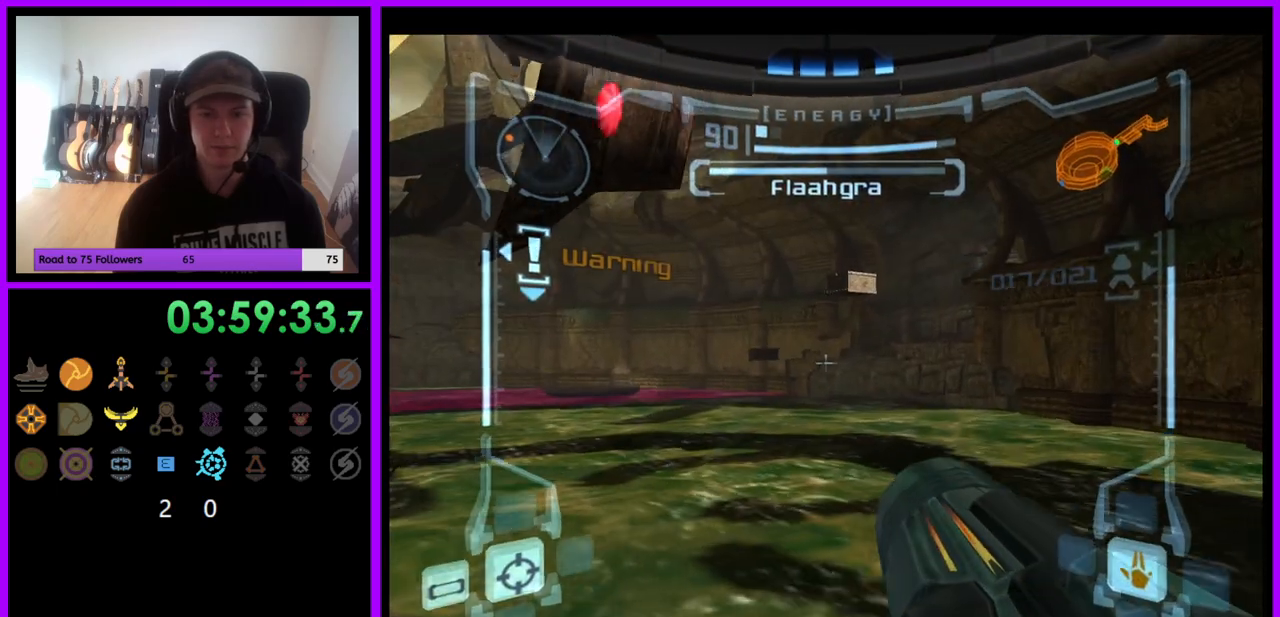
{"buttons": ["L1"], "left_stick": "down-left", "right_stick": "center", "events": [[100, "left_stick", "center"], [183, "left_stick", "left"], [317, "left_stick", "center"], [500, "left_stick", "down-left"]]}
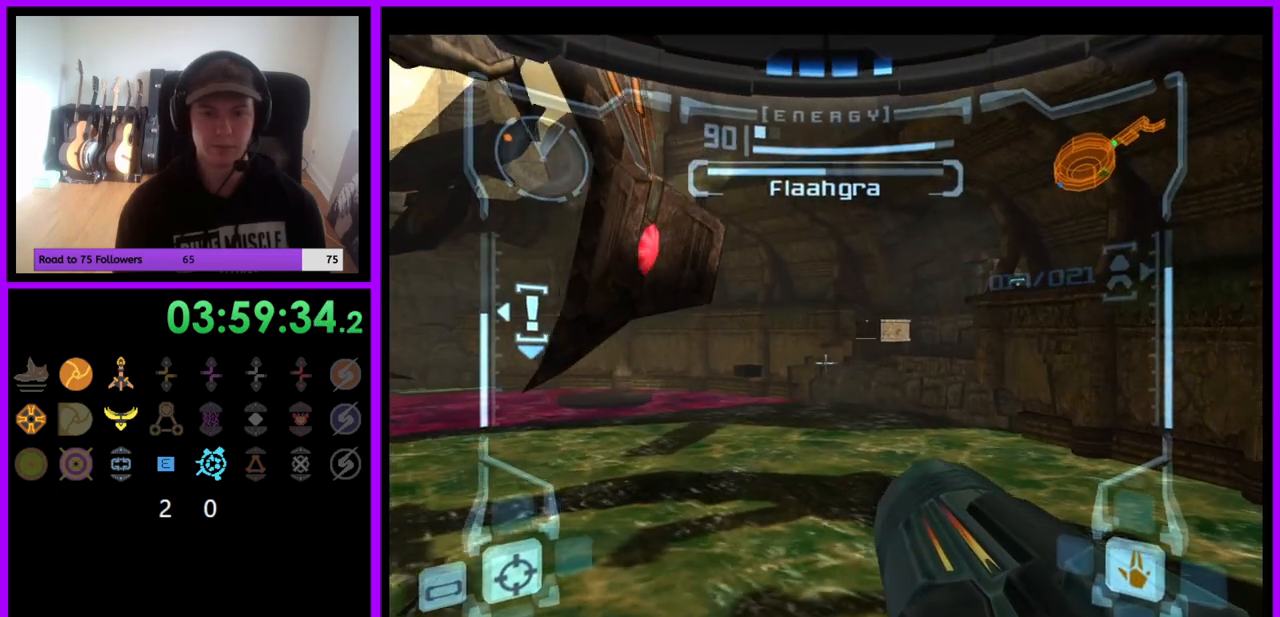
{"buttons": ["L1"], "left_stick": "center", "right_stick": "center", "events": [[100, "left_stick", "center"], [267, "left_stick", "down"], [333, "left_stick", "down-right"], [450, "left_stick", "center"]]}
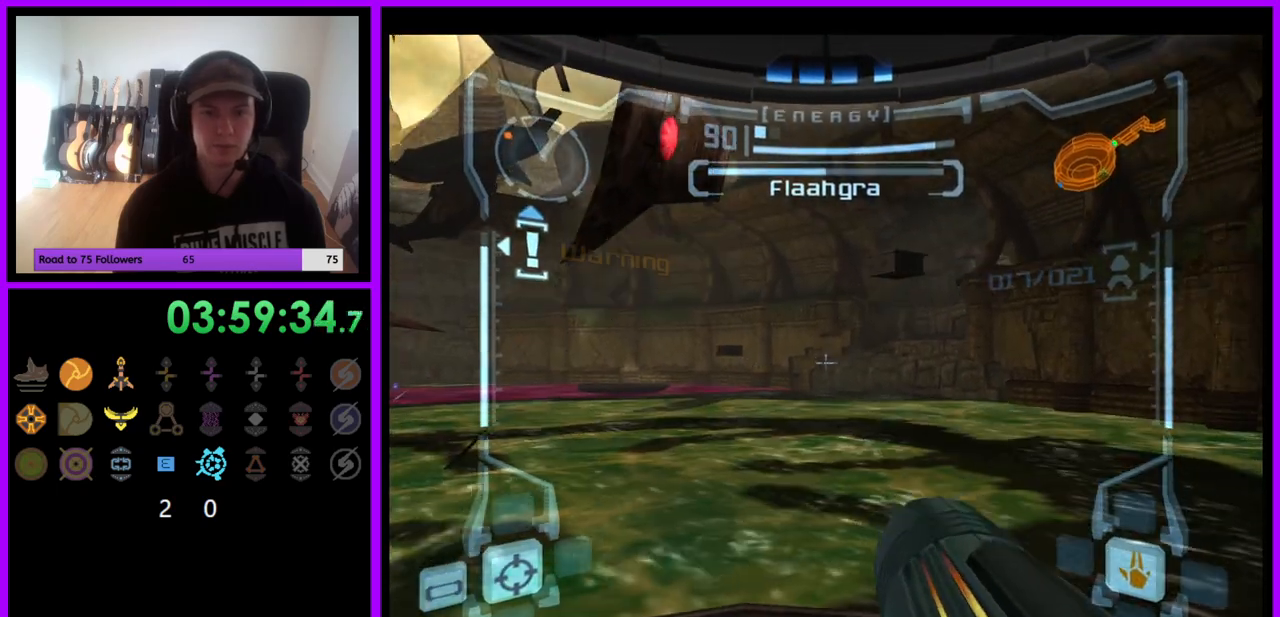
{"buttons": ["A", "L1"], "left_stick": "center", "right_stick": "center", "events": [[117, "R1", "down"], [150, "L1", "up"], [183, "left_stick", "down"], [233, "left_stick", "down-left"], [467, "A", "down"], [467, "L1", "down"], [467, "R1", "up"], [483, "left_stick", "center"]]}
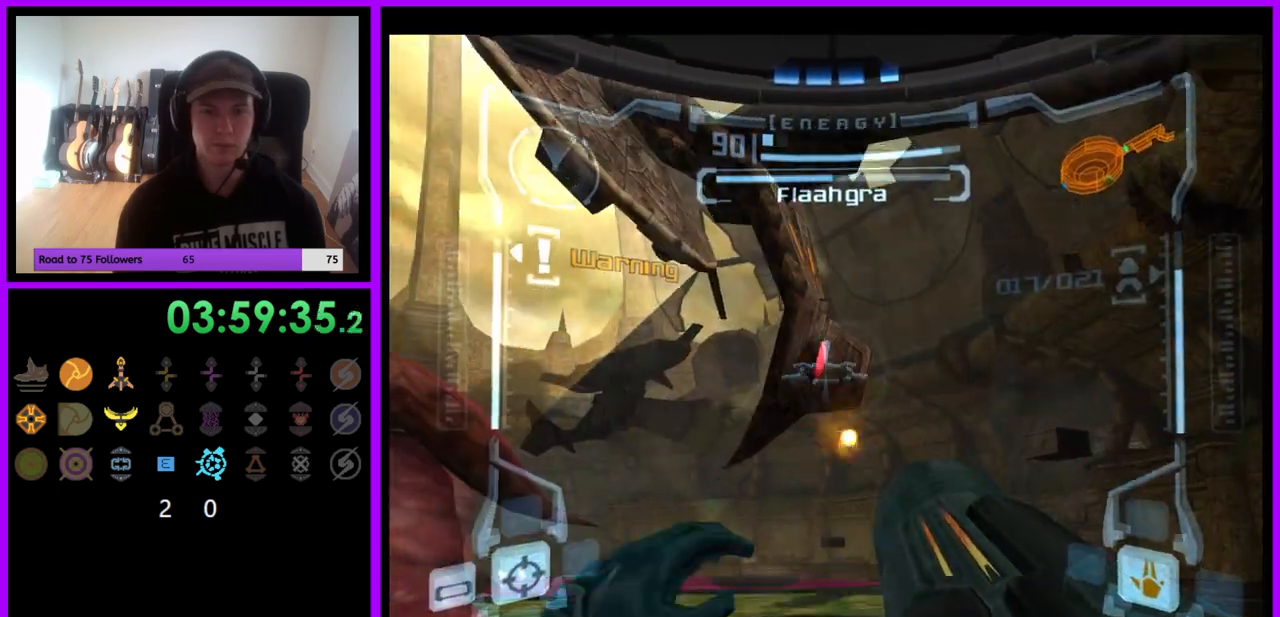
{"buttons": ["L1"], "left_stick": "center", "right_stick": "center", "events": [[33, "A", "up"], [83, "A", "down"], [133, "A", "up"], [183, "left_stick", "down-right"], [200, "A", "down"], [267, "A", "up"], [317, "A", "down"], [317, "left_stick", "center"], [400, "A", "up"]]}
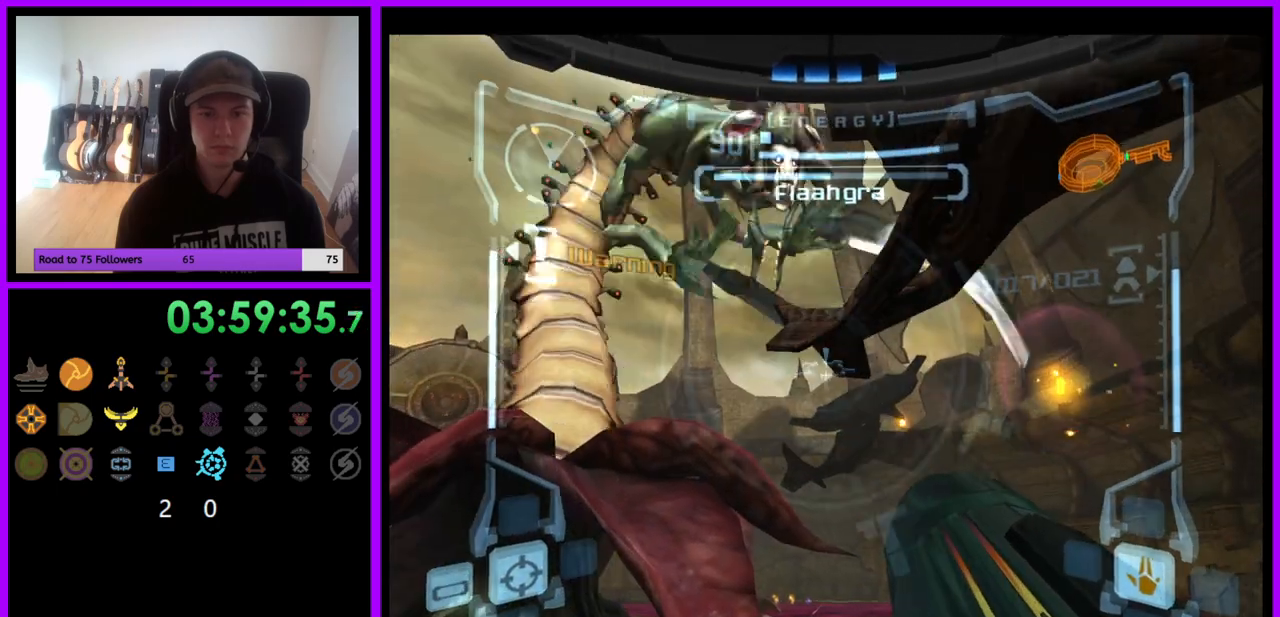
{"buttons": [], "left_stick": "right", "right_stick": "center", "events": [[83, "L1", "up"], [250, "left_stick", "down"], [417, "left_stick", "center"], [467, "left_stick", "right"]]}
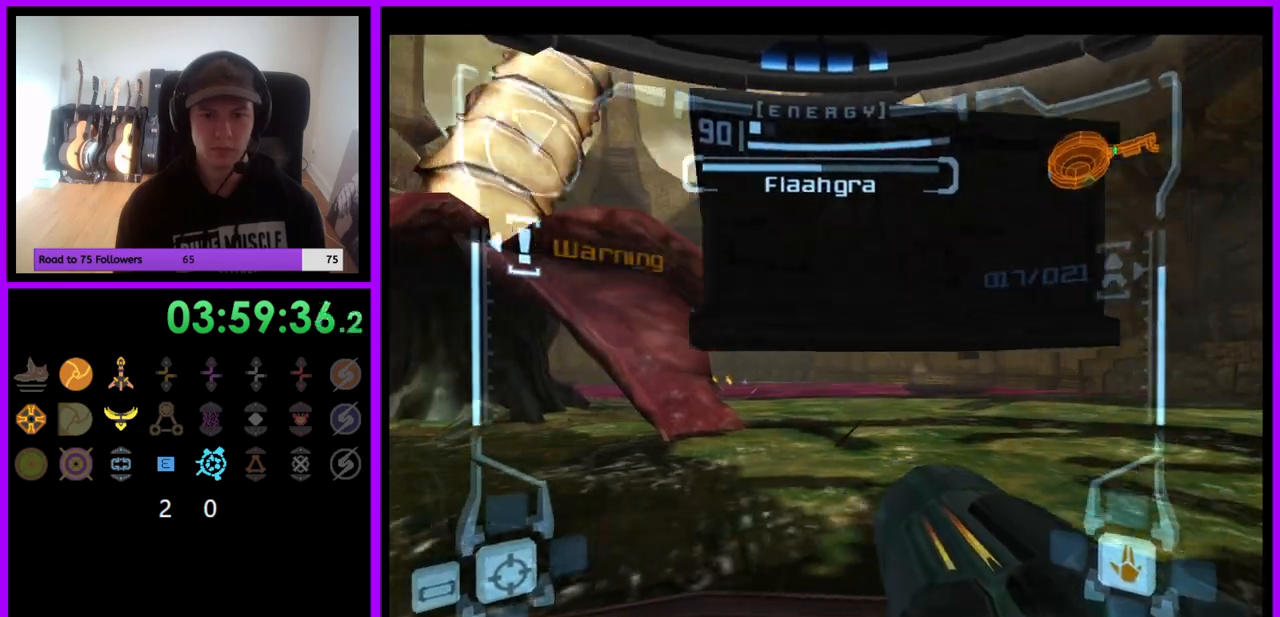
{"buttons": ["L1"], "left_stick": "left", "right_stick": "center", "events": [[33, "left_stick", "center"], [117, "B", "down"], [217, "B", "up"], [283, "left_stick", "right"], [400, "left_stick", "up"], [417, "L1", "down"], [483, "left_stick", "left"]]}
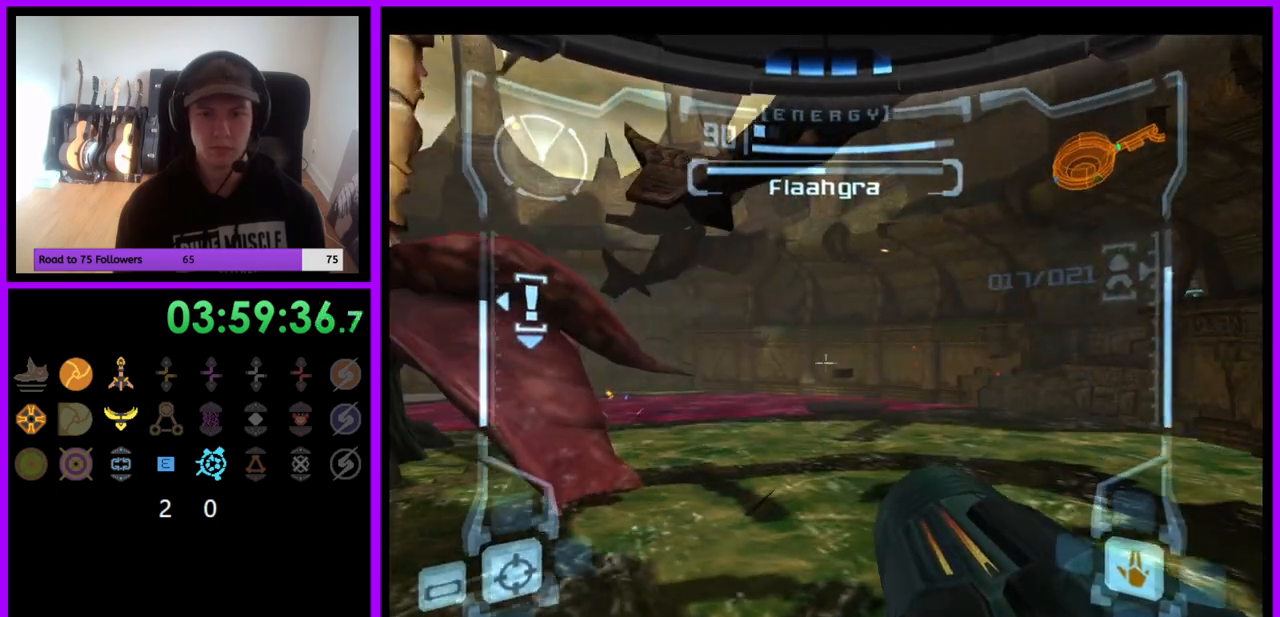
{"buttons": [], "left_stick": "left", "right_stick": "center", "events": [[50, "left_stick", "center"], [283, "L1", "up"], [350, "left_stick", "left"]]}
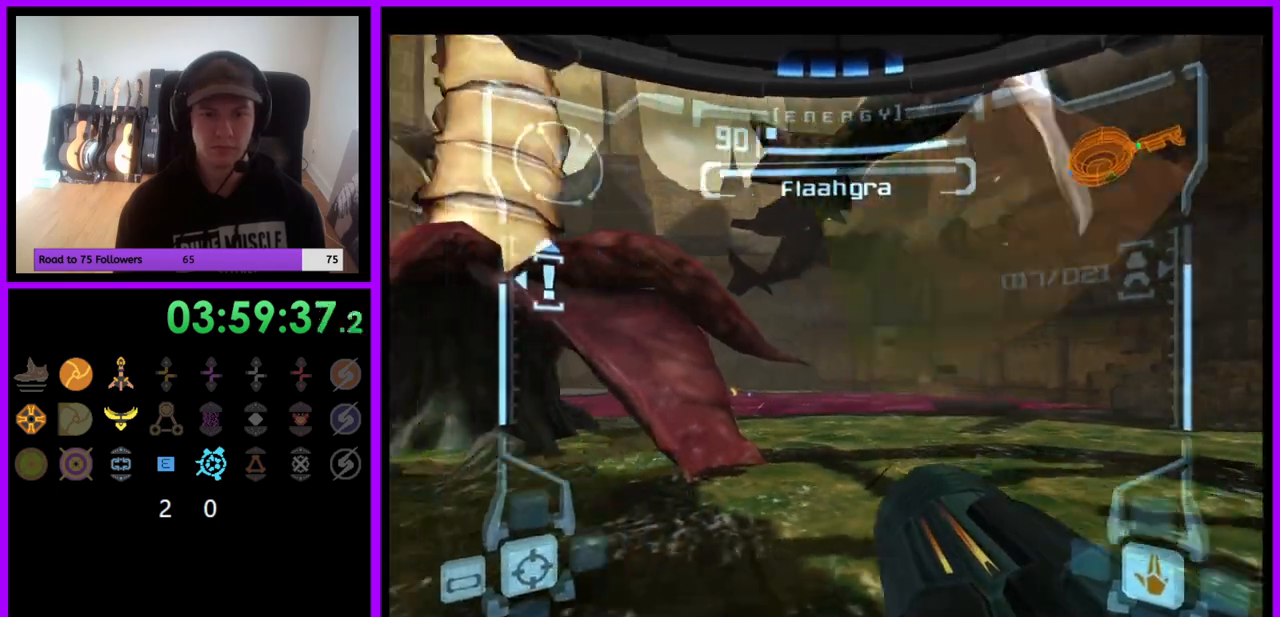
{"buttons": ["L1"], "left_stick": "left", "right_stick": "center", "events": [[367, "L1", "down"], [400, "left_stick", "center"], [483, "left_stick", "left"]]}
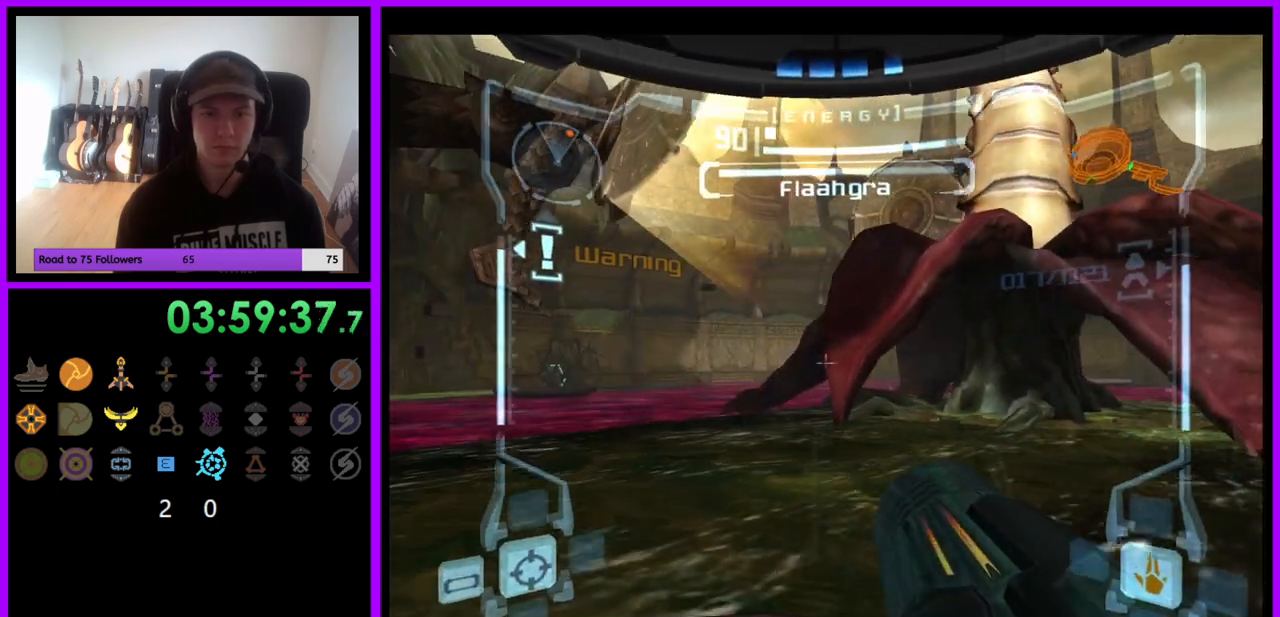
{"buttons": ["R1"], "left_stick": "down-left", "right_stick": "center", "events": [[33, "left_stick", "up-left"], [150, "left_stick", "left"], [267, "L1", "up"], [267, "left_stick", "center"], [283, "R1", "down"], [317, "left_stick", "down-left"]]}
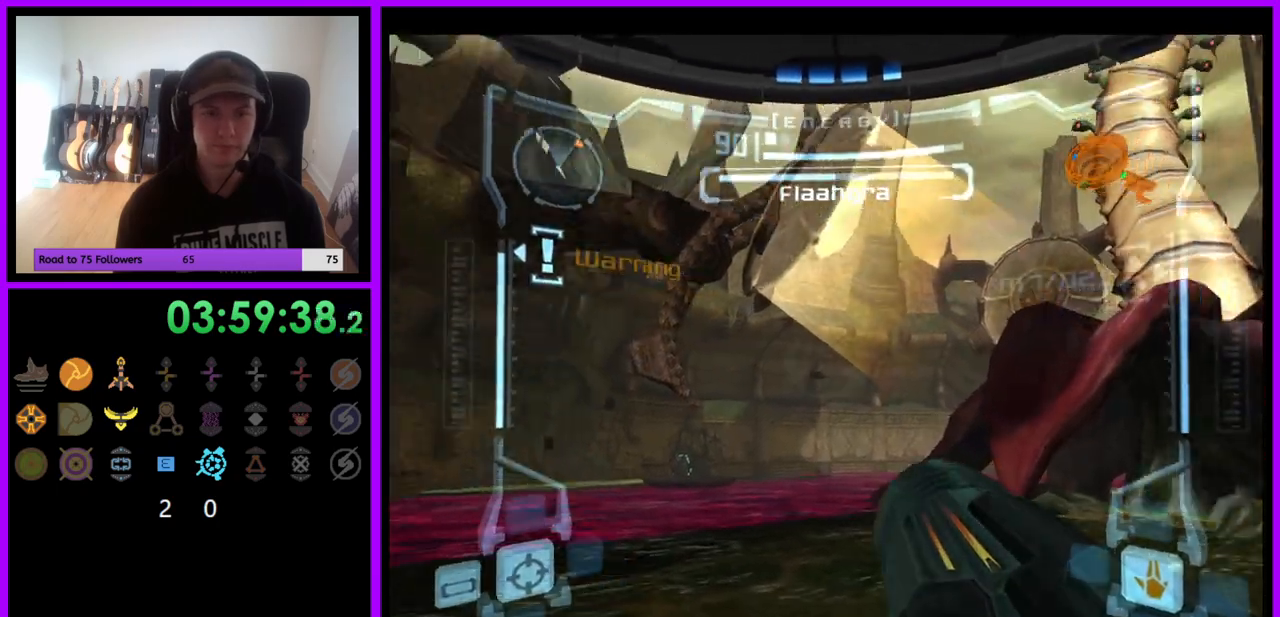
{"buttons": ["A", "R1"], "left_stick": "down-right", "right_stick": "center", "events": [[100, "left_stick", "left"], [200, "left_stick", "center"], [217, "A", "down"], [283, "A", "up"], [383, "A", "down"], [383, "left_stick", "down-right"], [433, "A", "up"], [483, "A", "down"]]}
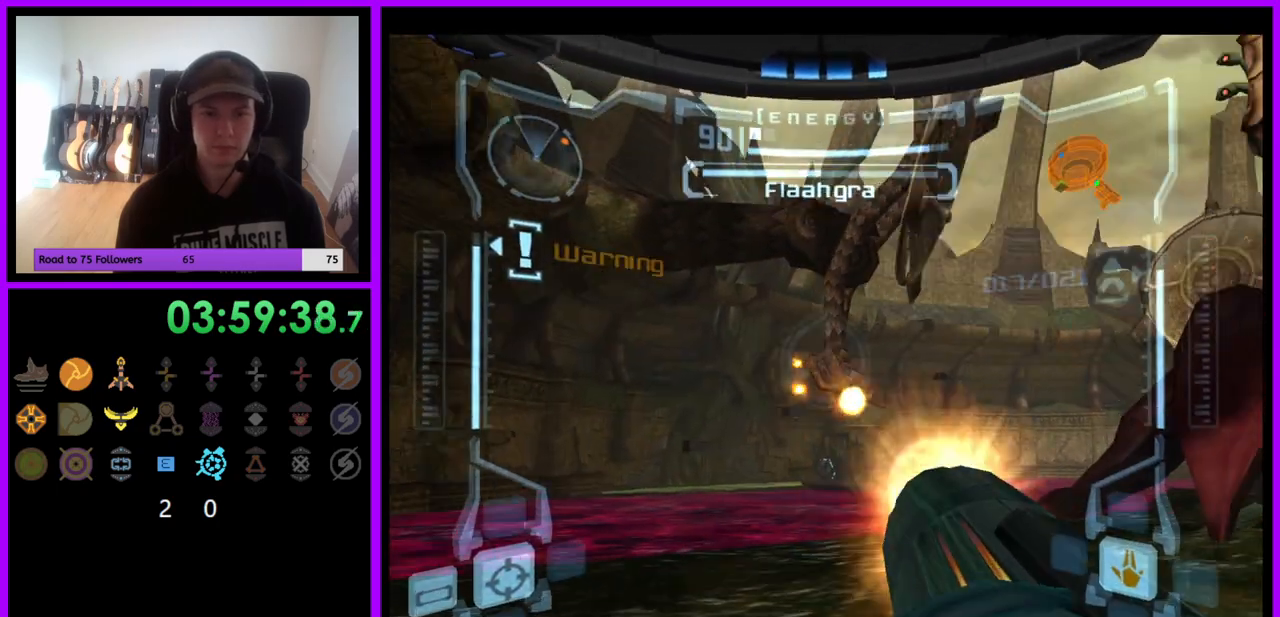
{"buttons": ["R1"], "left_stick": "right", "right_stick": "center", "events": [[67, "A", "up"], [150, "A", "down"], [183, "left_stick", "down"], [200, "A", "up"], [317, "left_stick", "center"], [433, "left_stick", "right"]]}
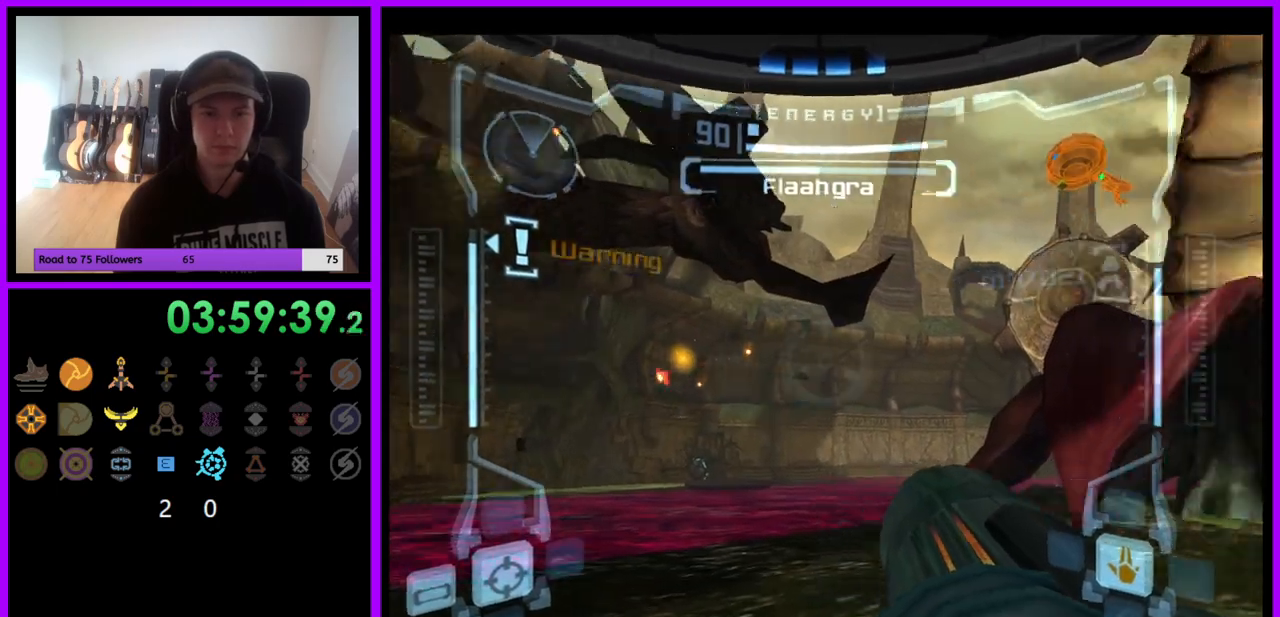
{"buttons": ["R1"], "left_stick": "down-right", "right_stick": "center", "events": [[133, "left_stick", "center"], [467, "left_stick", "down-right"]]}
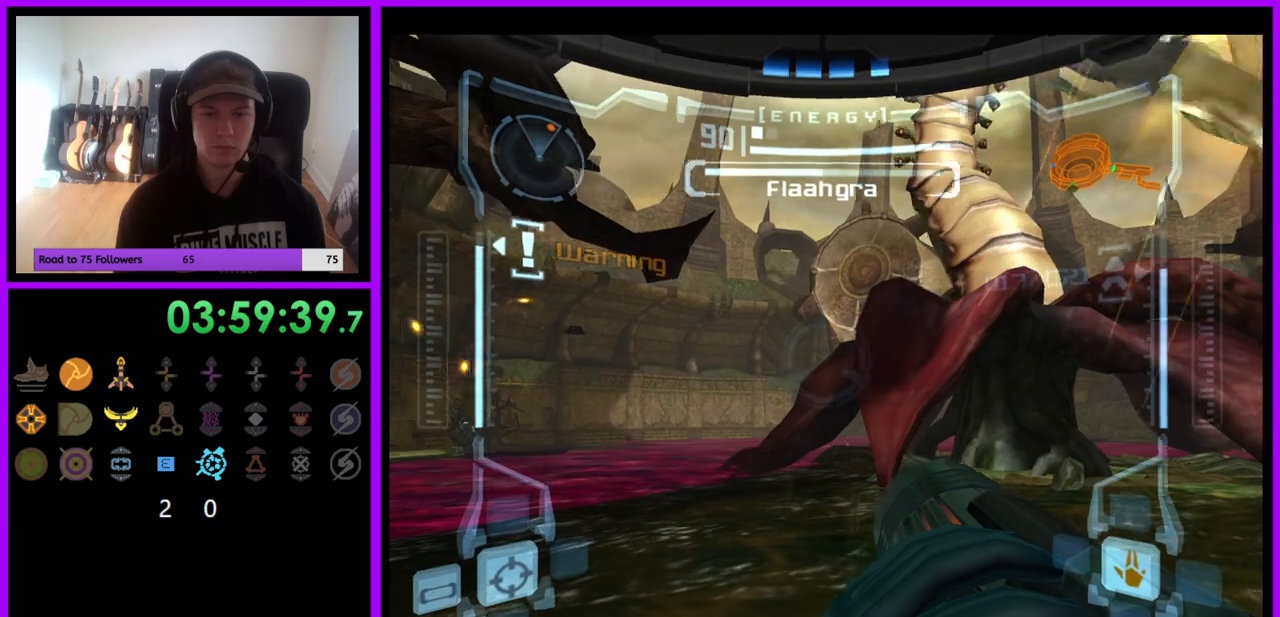
{"buttons": ["A", "R1"], "left_stick": "right", "right_stick": "center", "events": [[50, "left_stick", "center"], [200, "A", "down"], [283, "A", "up"], [367, "A", "down"], [400, "A", "up"], [450, "left_stick", "right"], [483, "A", "down"]]}
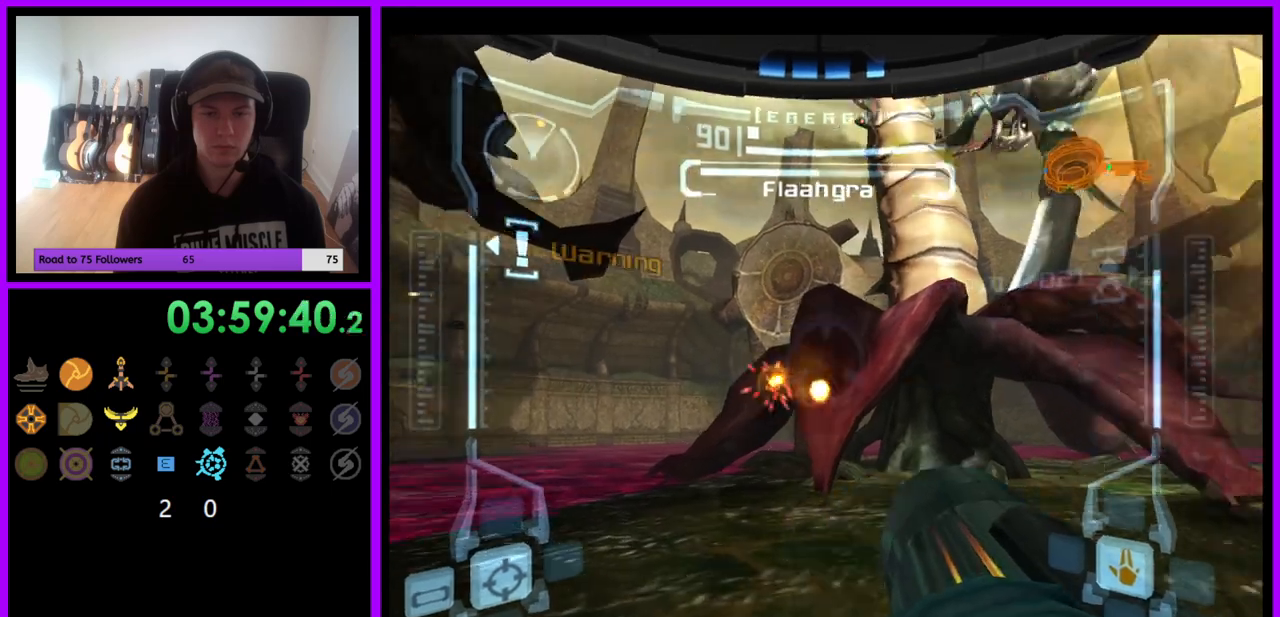
{"buttons": ["R1"], "left_stick": "down-right", "right_stick": "center", "events": [[17, "A", "up"], [283, "left_stick", "down-right"], [367, "A", "down"], [433, "A", "up"]]}
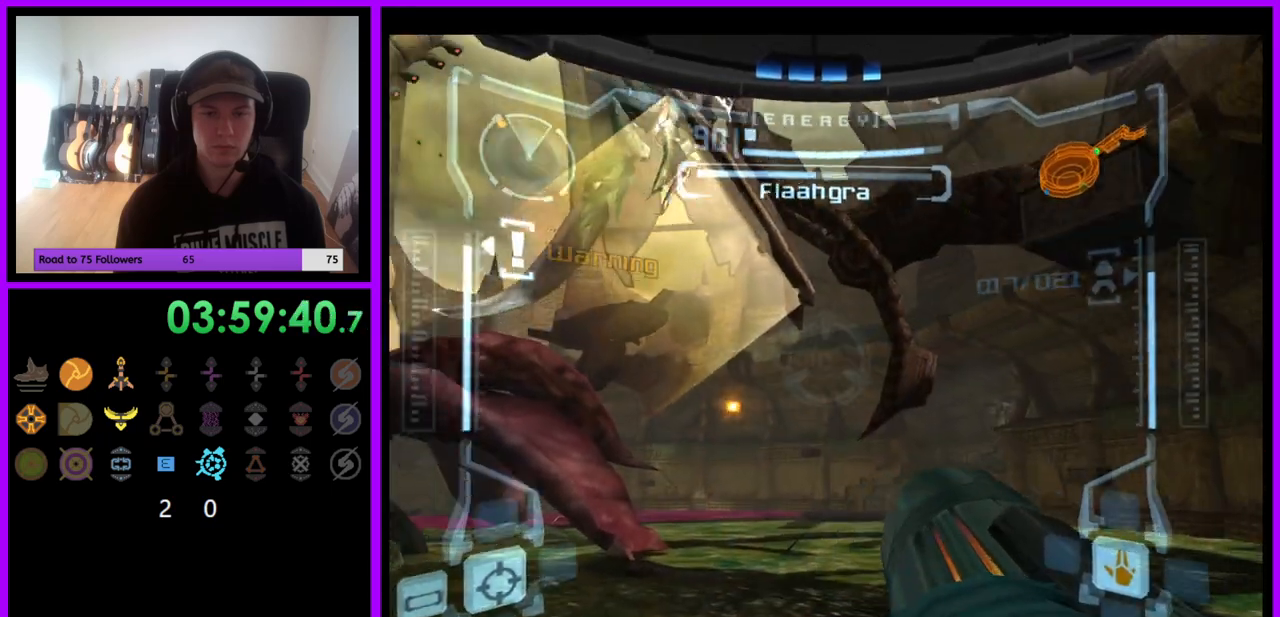
{"buttons": ["A", "R1"], "left_stick": "center", "right_stick": "center", "events": [[33, "A", "down"], [50, "left_stick", "center"], [83, "A", "up"], [167, "A", "down"], [233, "A", "up"], [300, "A", "down"], [300, "left_stick", "right"], [383, "A", "up"], [400, "left_stick", "center"], [433, "A", "down"]]}
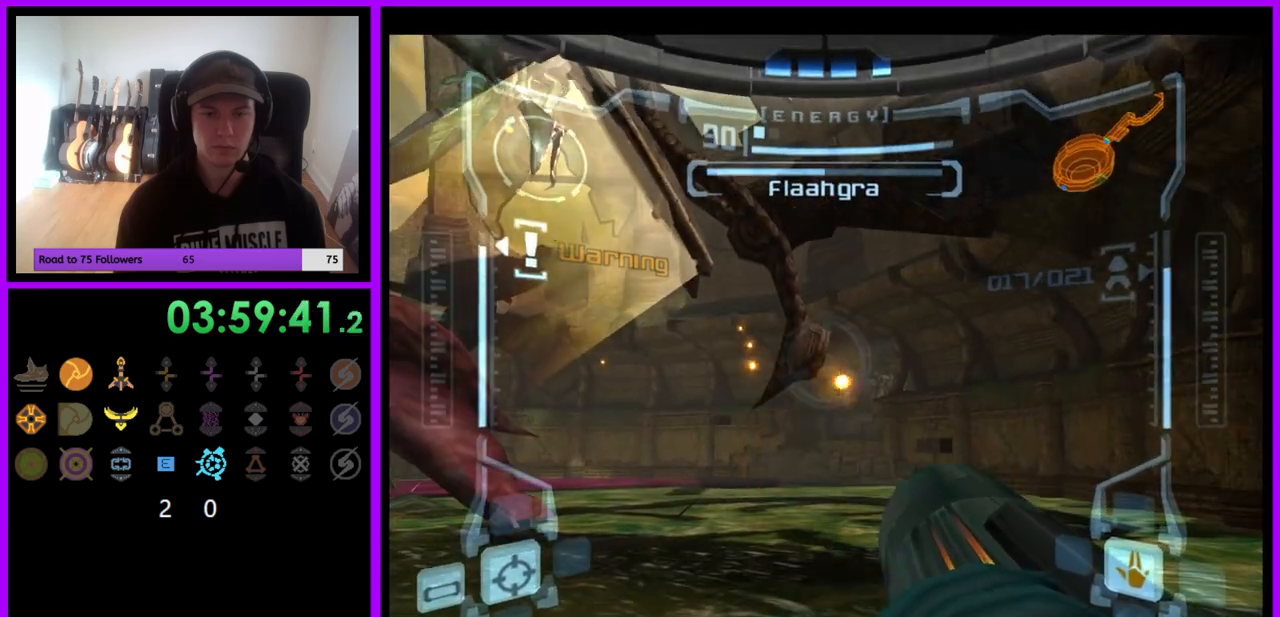
{"buttons": ["R1"], "left_stick": "down", "right_stick": "center", "events": [[17, "A", "up"], [100, "A", "down"], [150, "A", "up"], [217, "left_stick", "down-left"], [233, "A", "down"], [267, "left_stick", "down"], [300, "A", "up"], [383, "A", "down"], [450, "A", "up"]]}
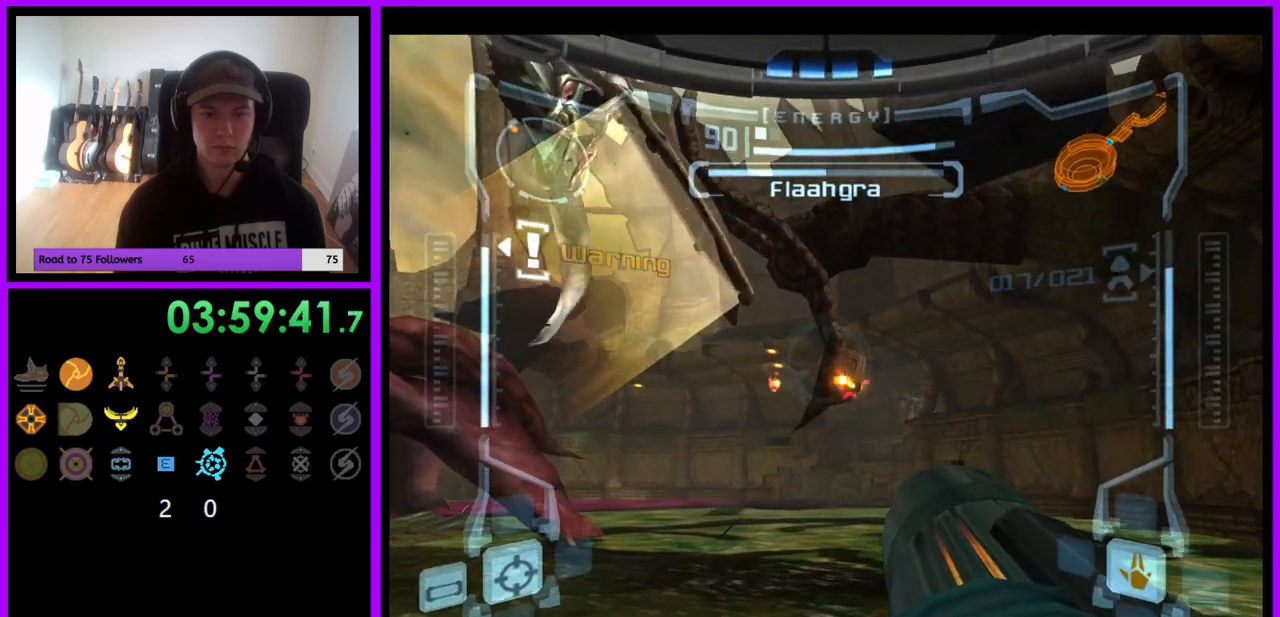
{"buttons": ["R1"], "left_stick": "left", "right_stick": "center", "events": [[17, "A", "down"], [83, "A", "up"], [167, "A", "down"], [233, "A", "up"], [300, "A", "down"], [333, "A", "up"], [333, "left_stick", "center"], [433, "left_stick", "left"]]}